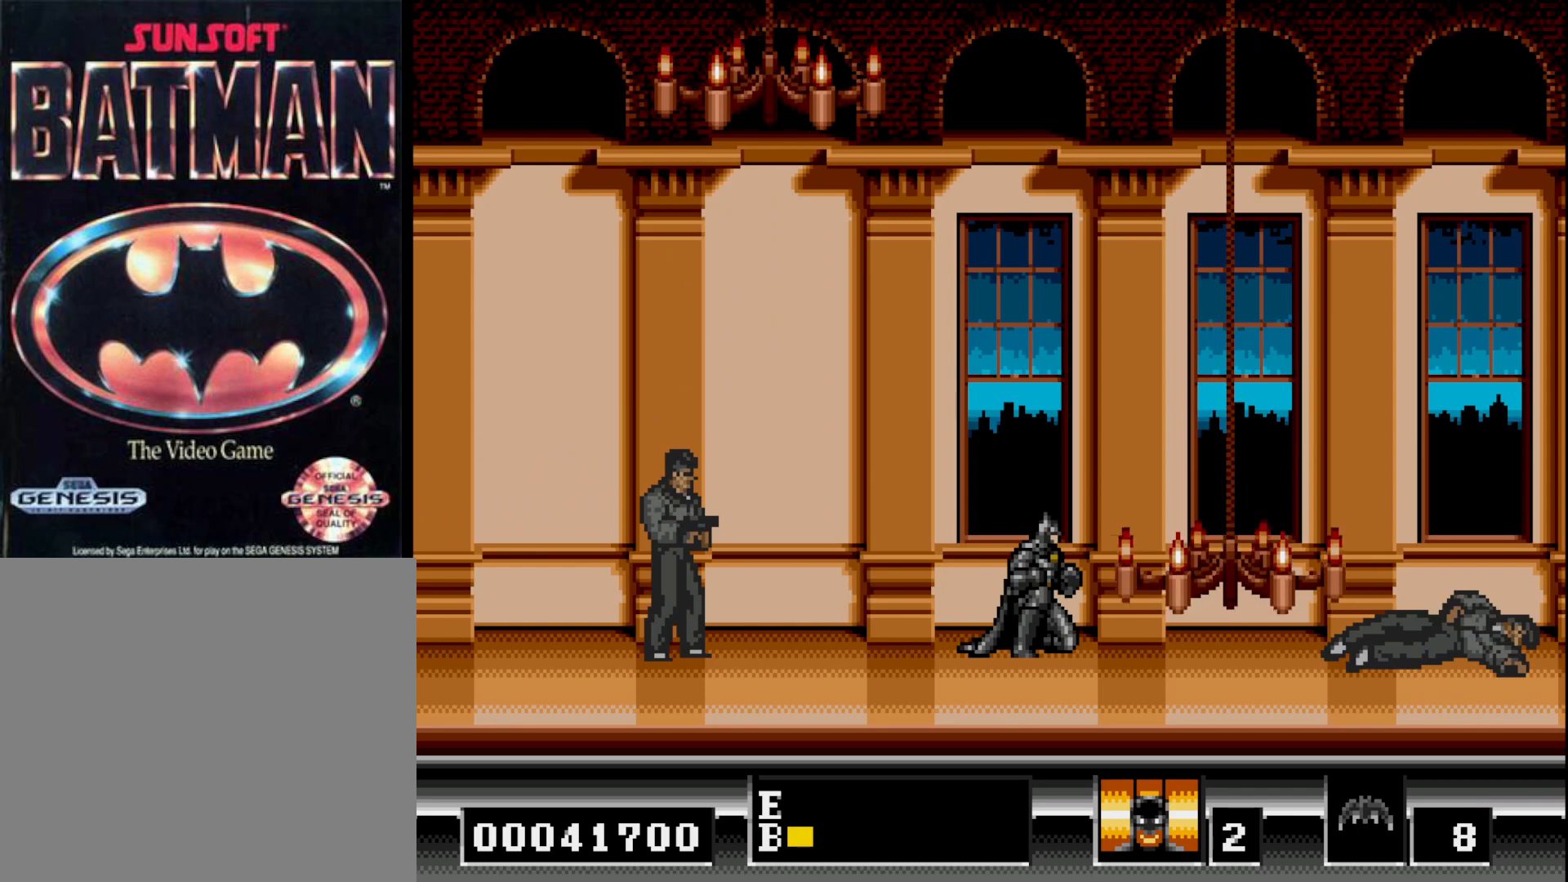
Gameplay with a controller (Xbox layout); each line is a JSON object with the inputs held at the frame after it. "events" lists button and stick changes between this image and that frame as [ms after this image, input, new state], when the widget could be followed in between. Not read: left_stick.
{"buttons": ["DPAD_DOWN"], "right_stick": "center", "events": []}
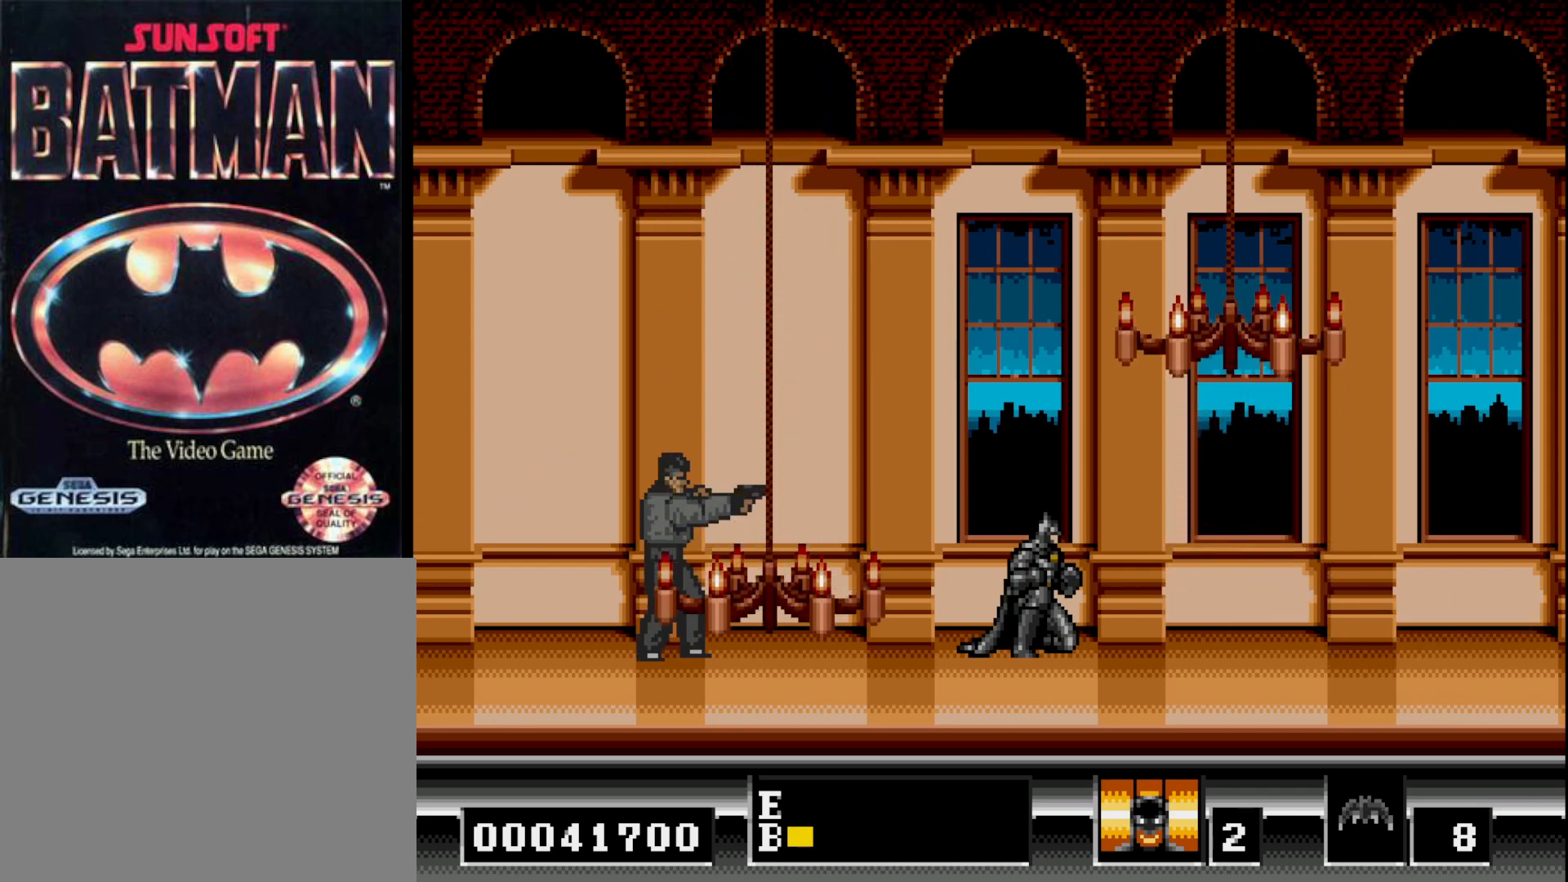
{"buttons": ["DPAD_DOWN"], "right_stick": "center", "events": []}
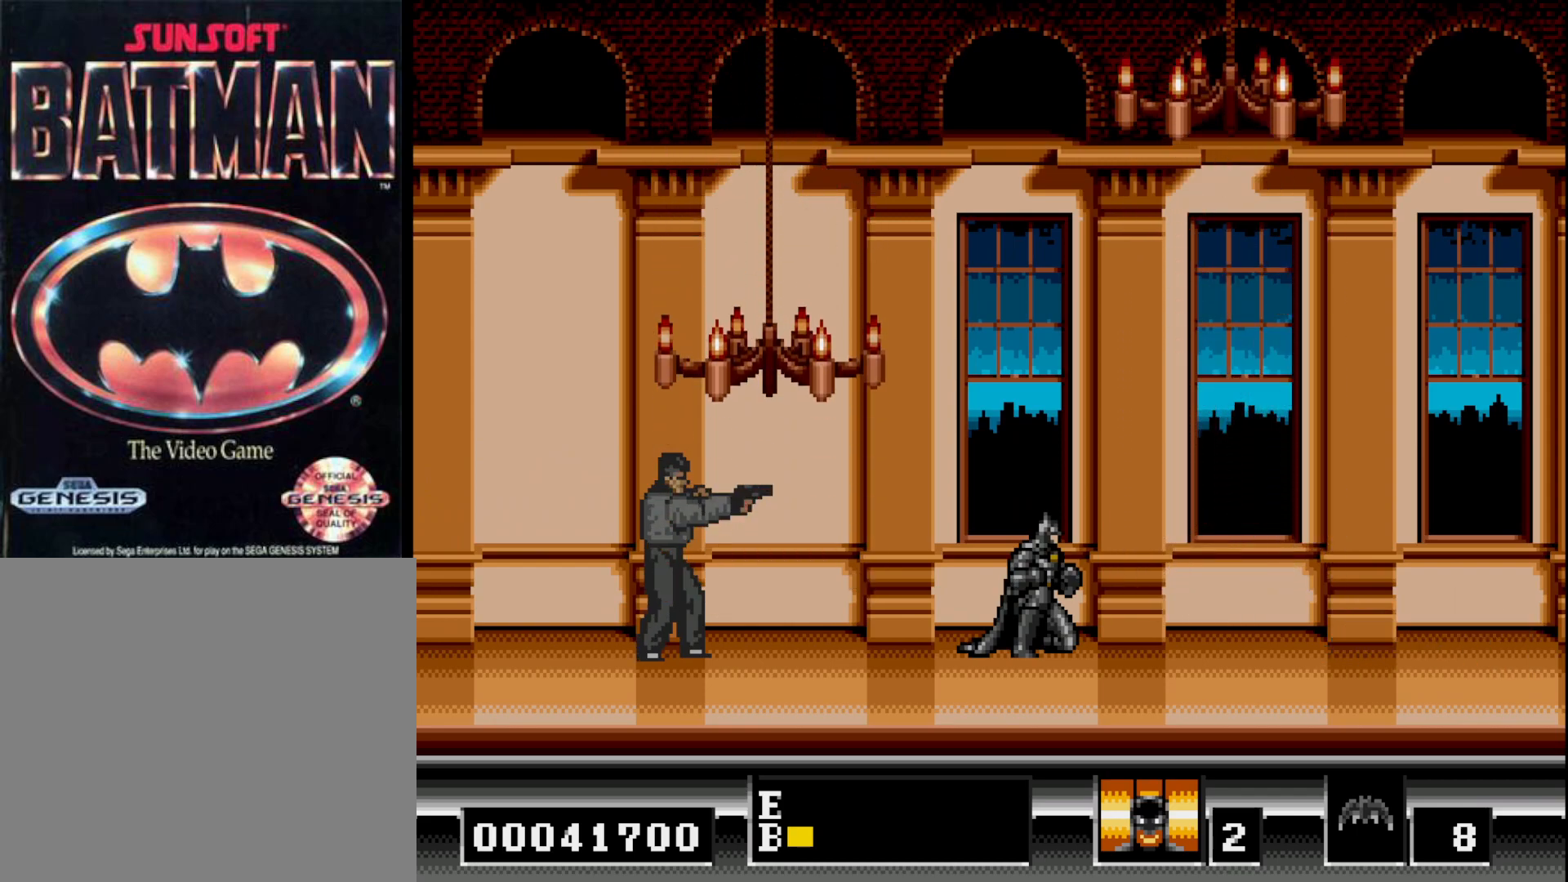
{"buttons": ["DPAD_DOWN"], "right_stick": "center", "events": []}
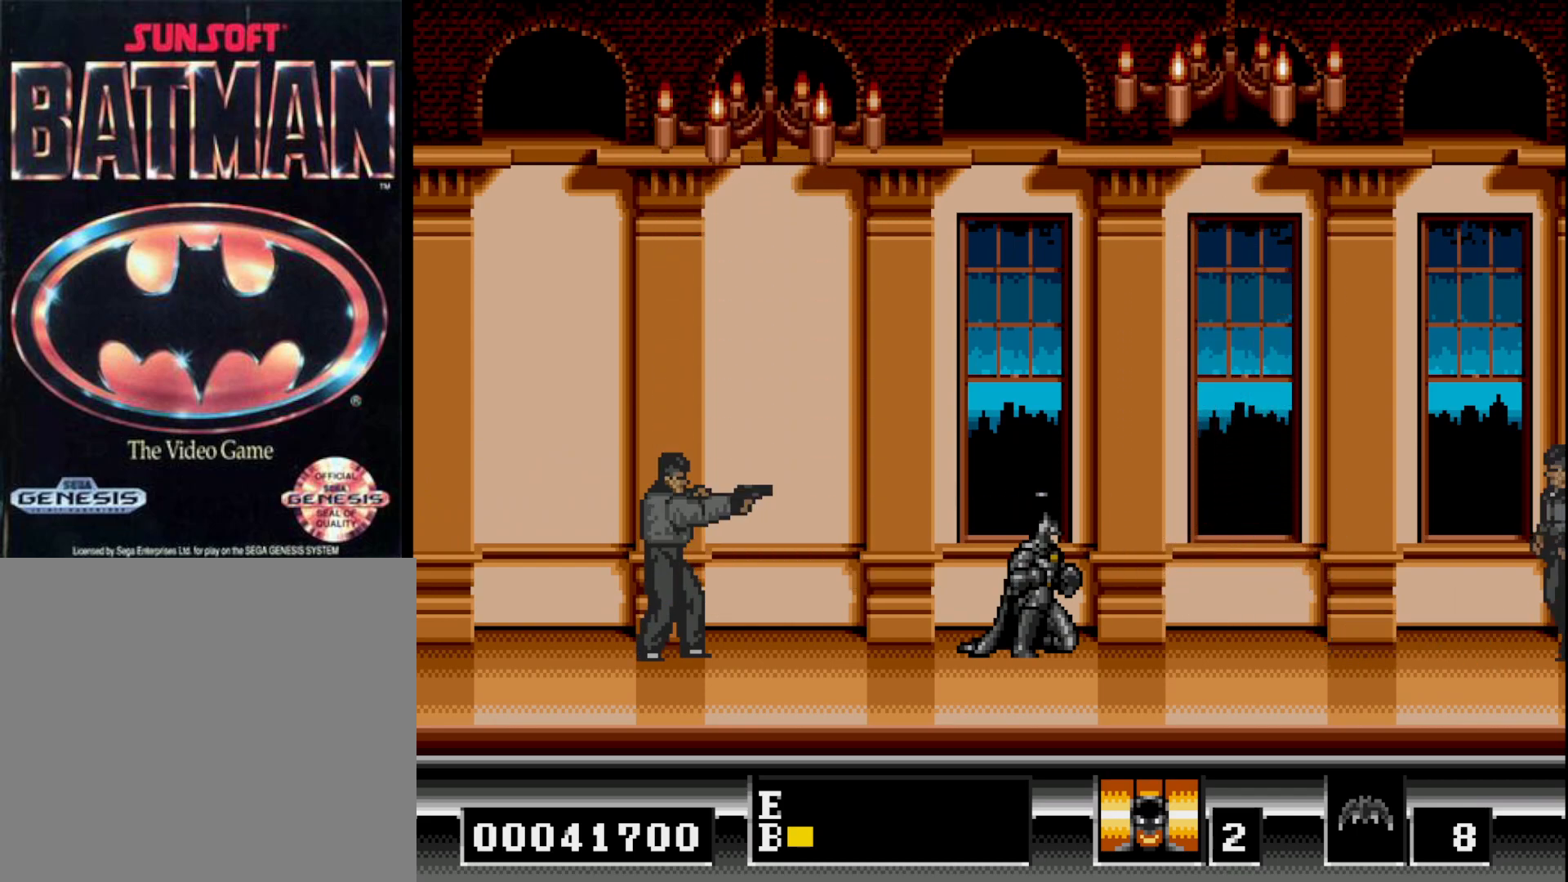
{"buttons": ["DPAD_DOWN"], "right_stick": "center", "events": []}
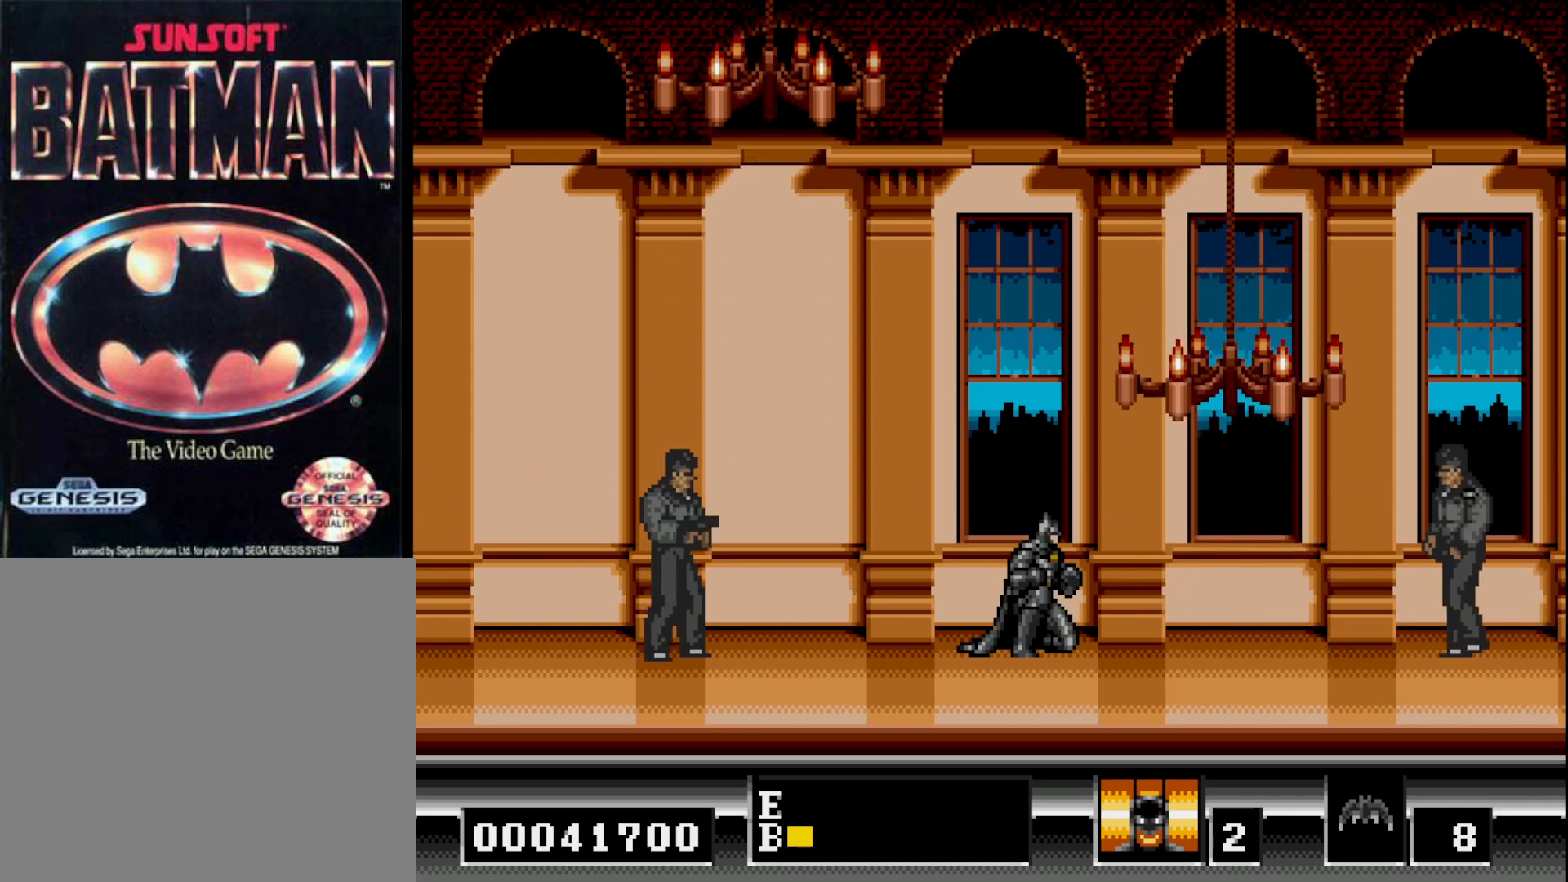
{"buttons": [], "right_stick": "center", "events": [[267, "DPAD_DOWN", "up"]]}
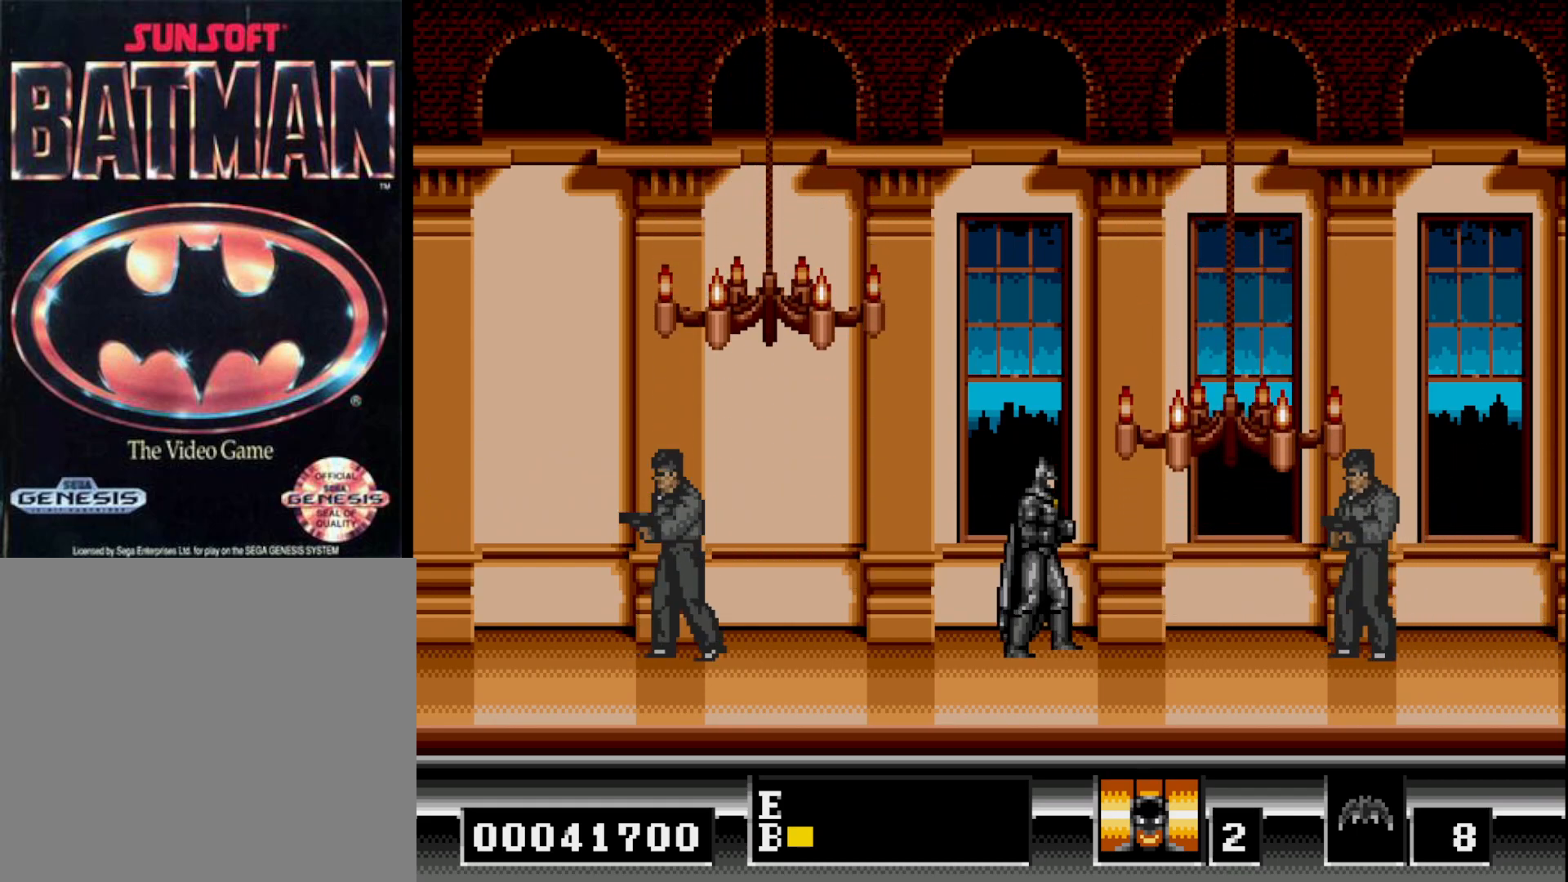
{"buttons": ["DPAD_RIGHT"], "right_stick": "center", "events": [[50, "DPAD_RIGHT", "down"]]}
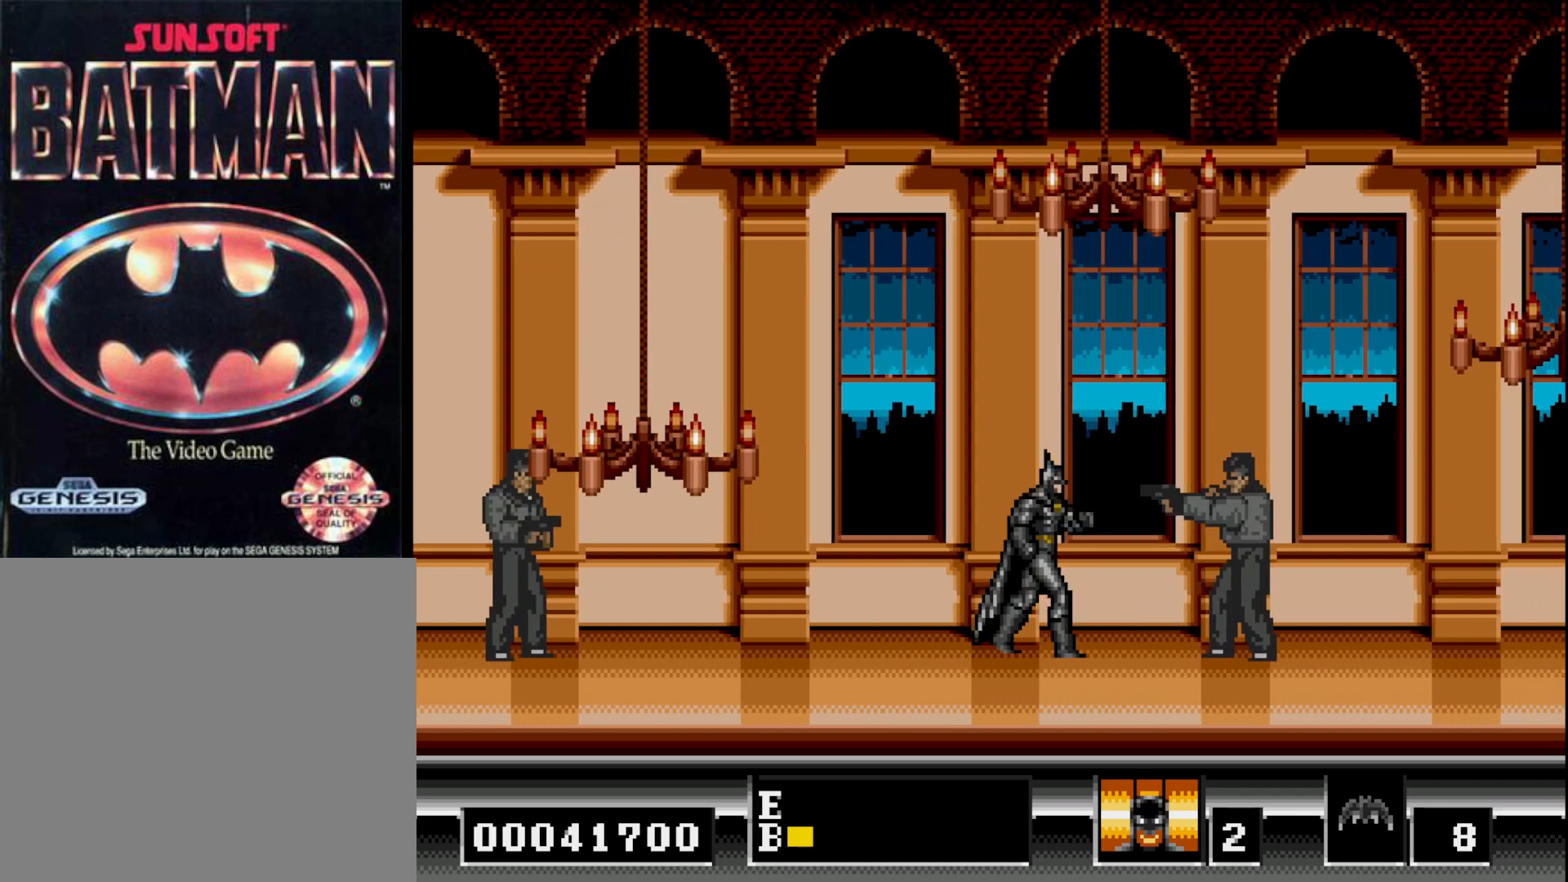
{"buttons": ["DPAD_DOWN"], "right_stick": "center", "events": [[200, "DPAD_DOWN", "down"], [250, "DPAD_RIGHT", "up"]]}
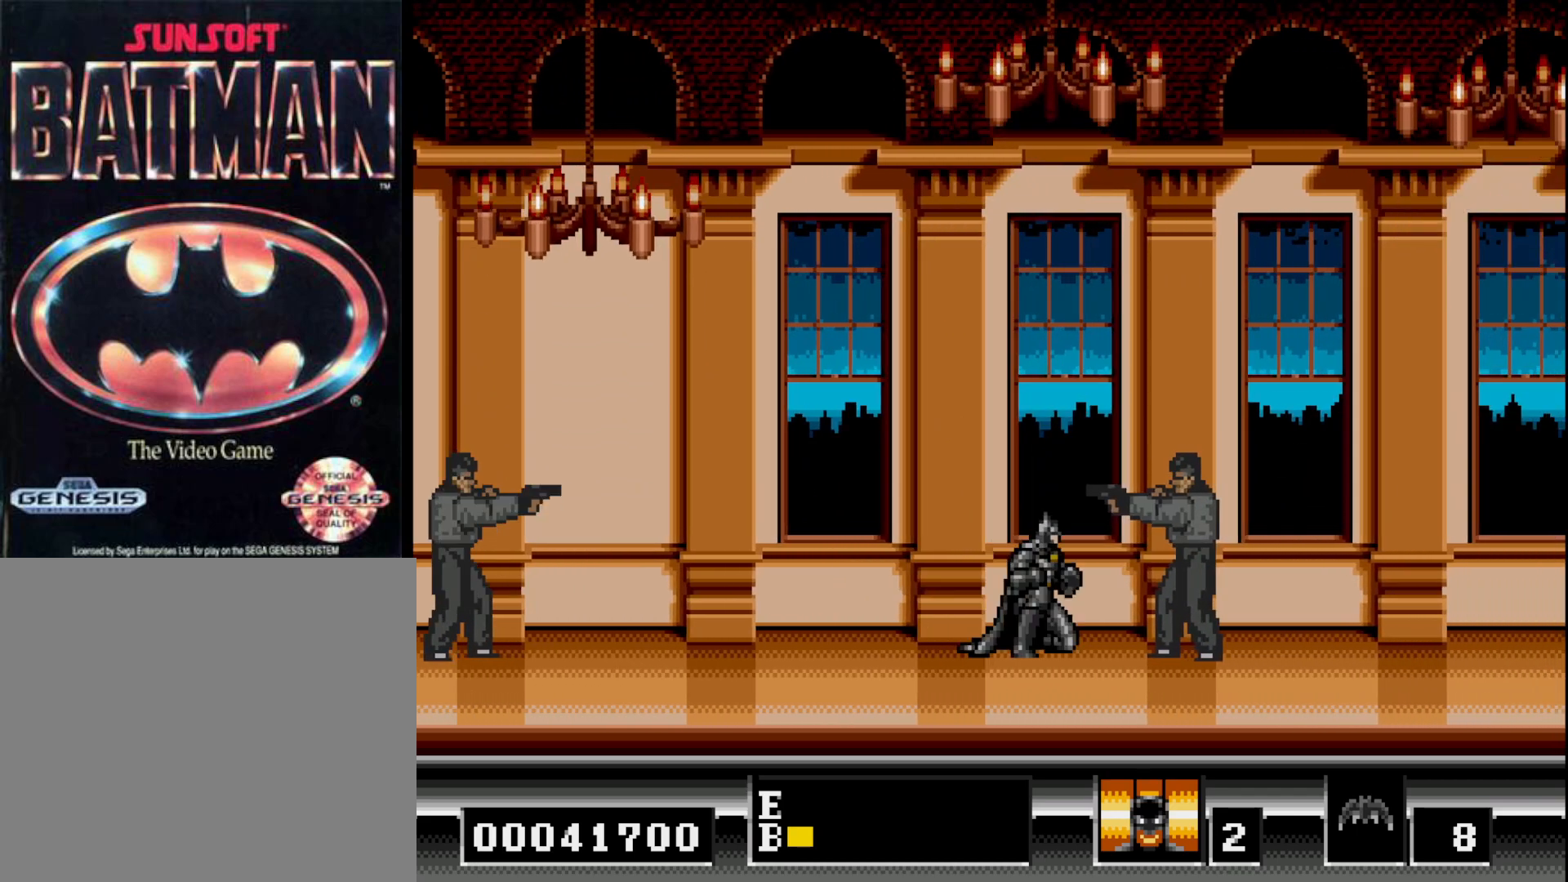
{"buttons": ["DPAD_DOWN"], "right_stick": "center", "events": [[283, "A", "down"], [367, "A", "up"]]}
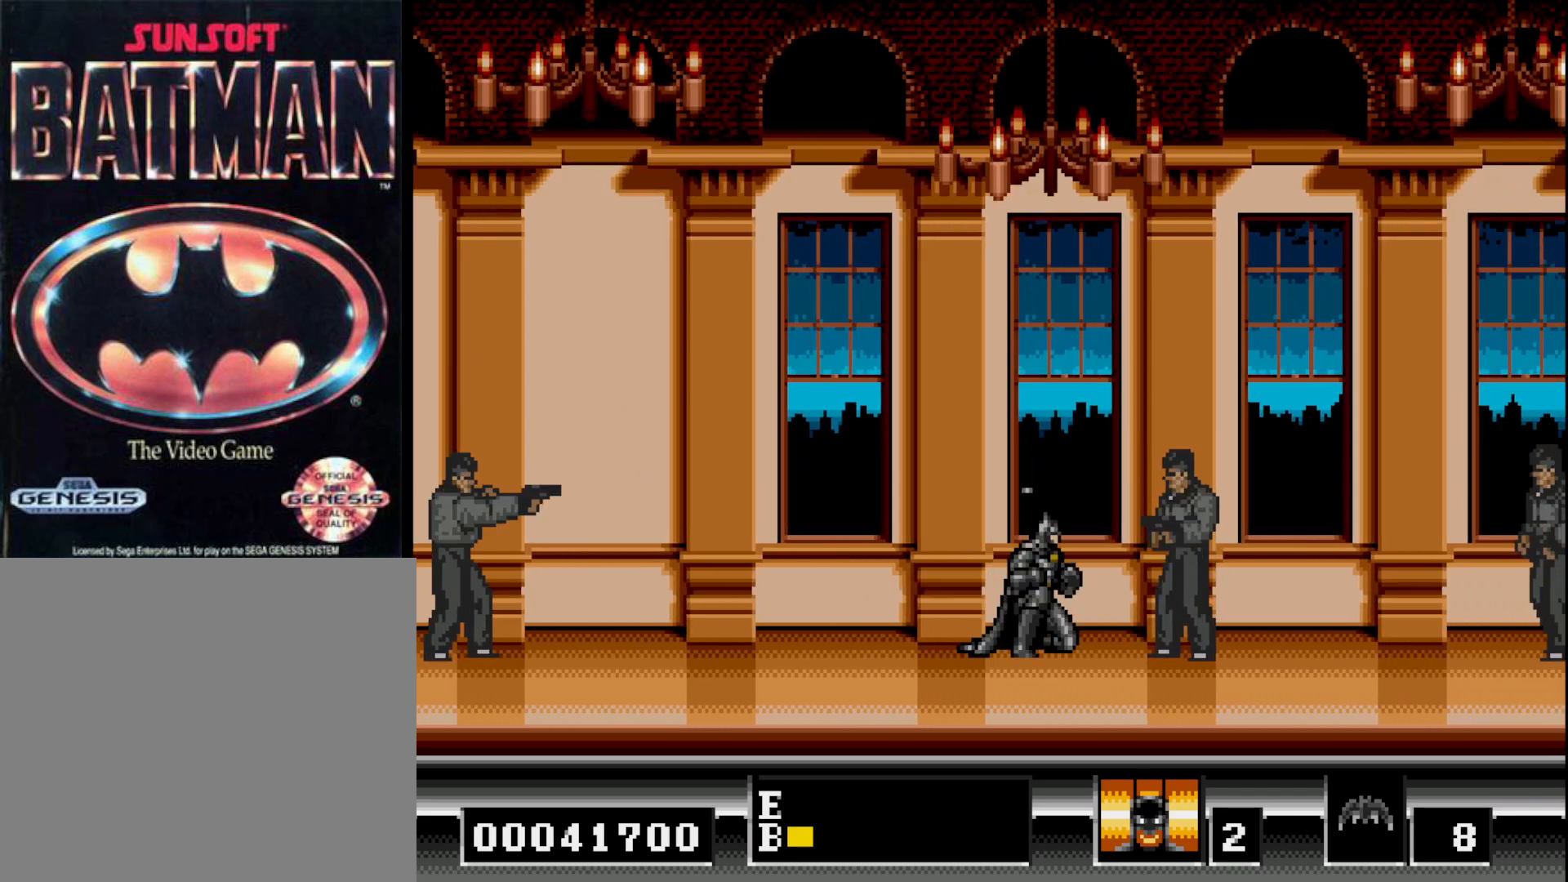
{"buttons": ["DPAD_DOWN"], "right_stick": "center", "events": []}
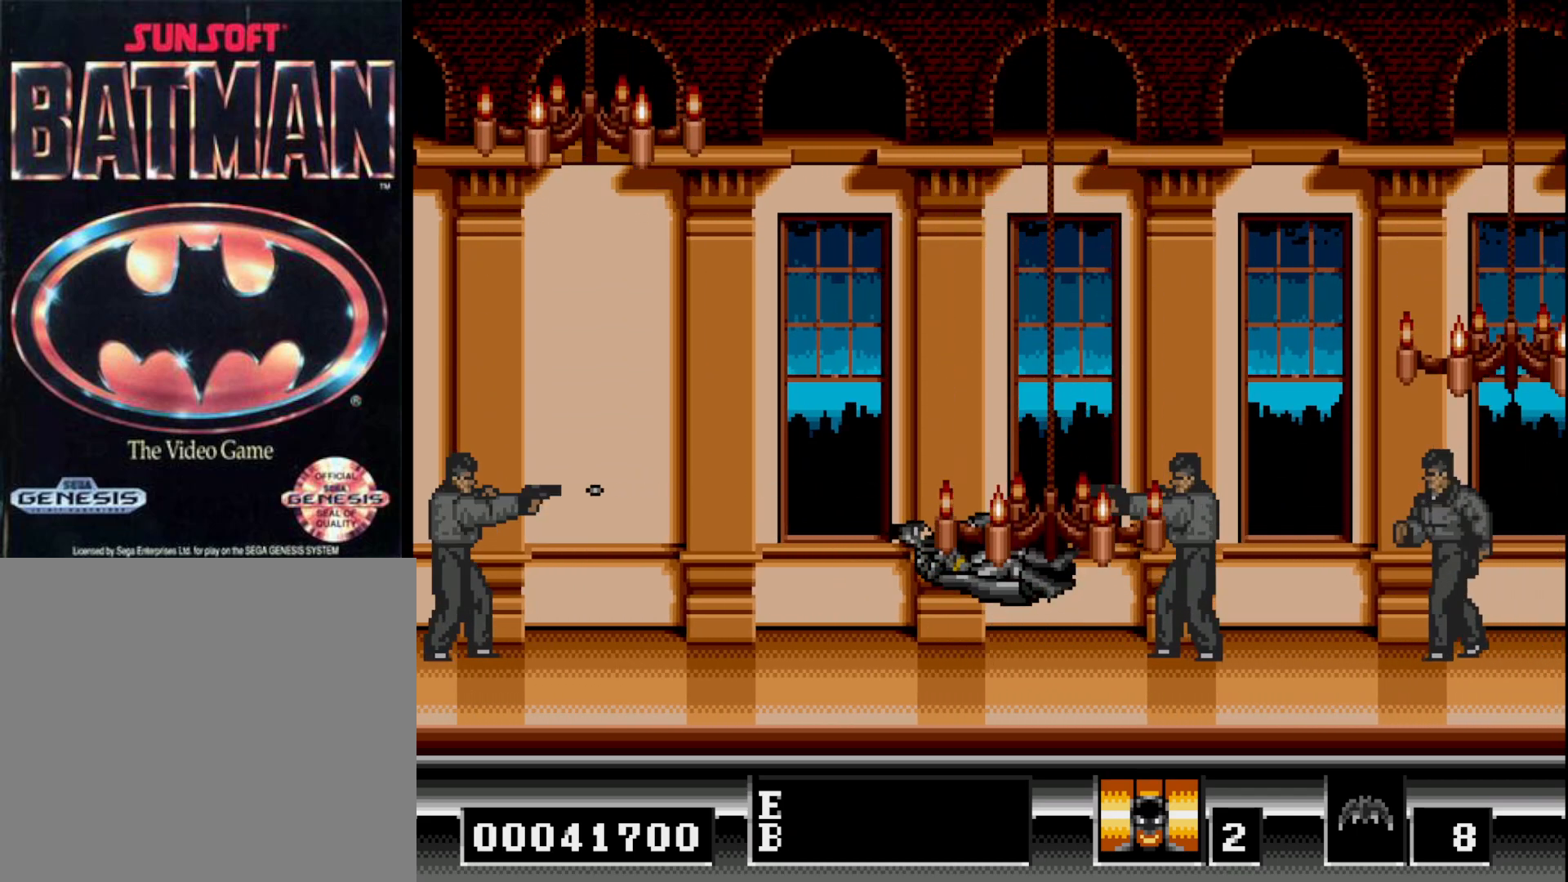
{"buttons": ["B", "DPAD_DOWN"], "right_stick": "center", "events": [[250, "B", "down"], [350, "B", "up"], [467, "B", "down"]]}
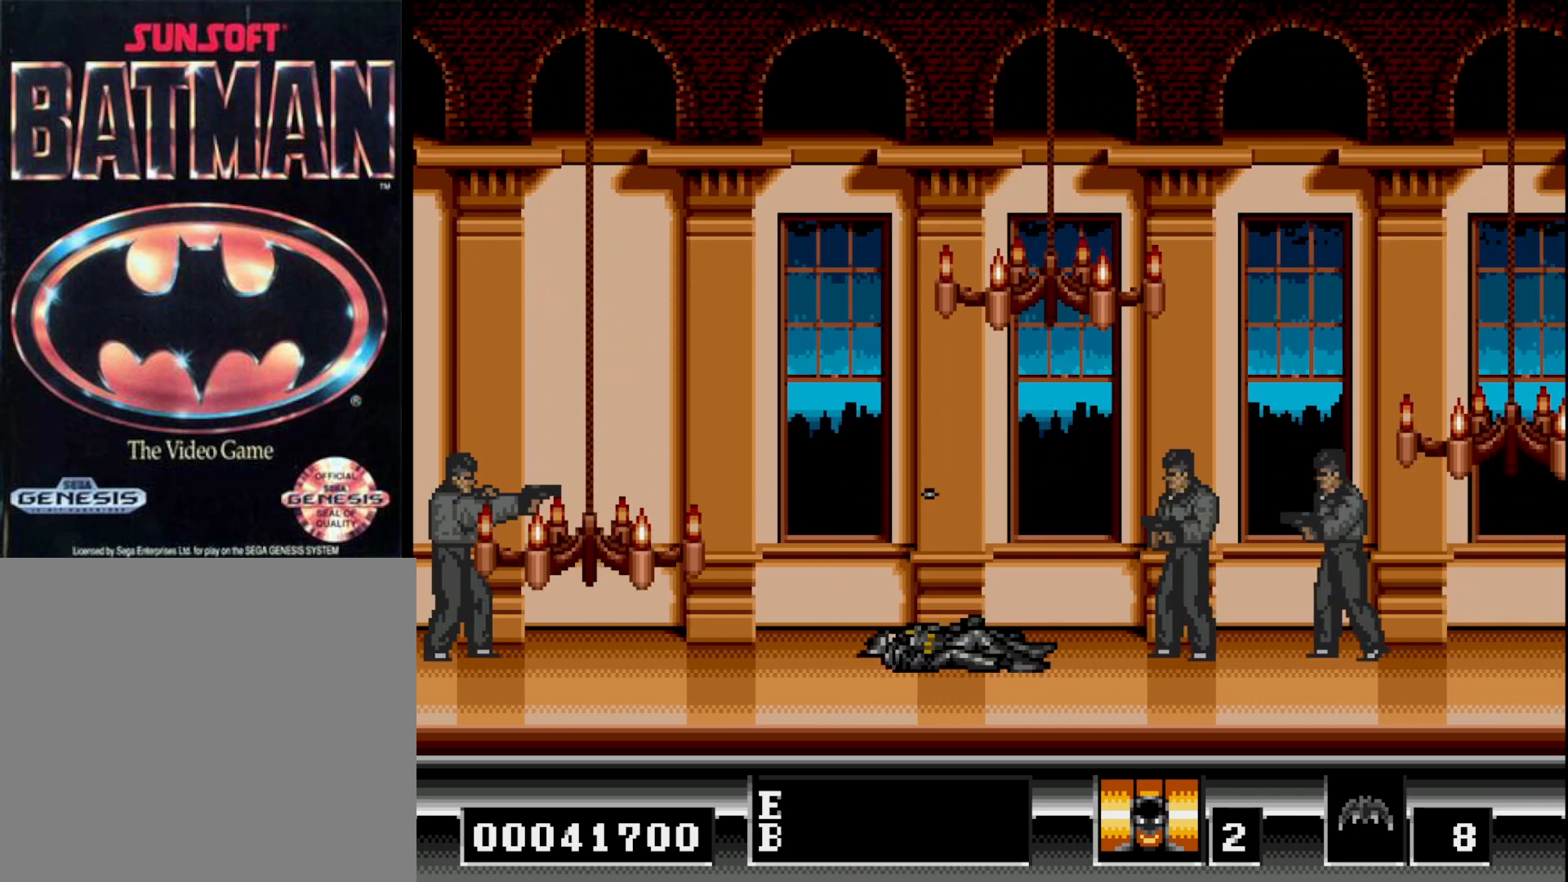
{"buttons": ["DPAD_RIGHT"], "right_stick": "center", "events": [[67, "B", "up"], [67, "DPAD_DOWN", "up"], [200, "DPAD_RIGHT", "down"]]}
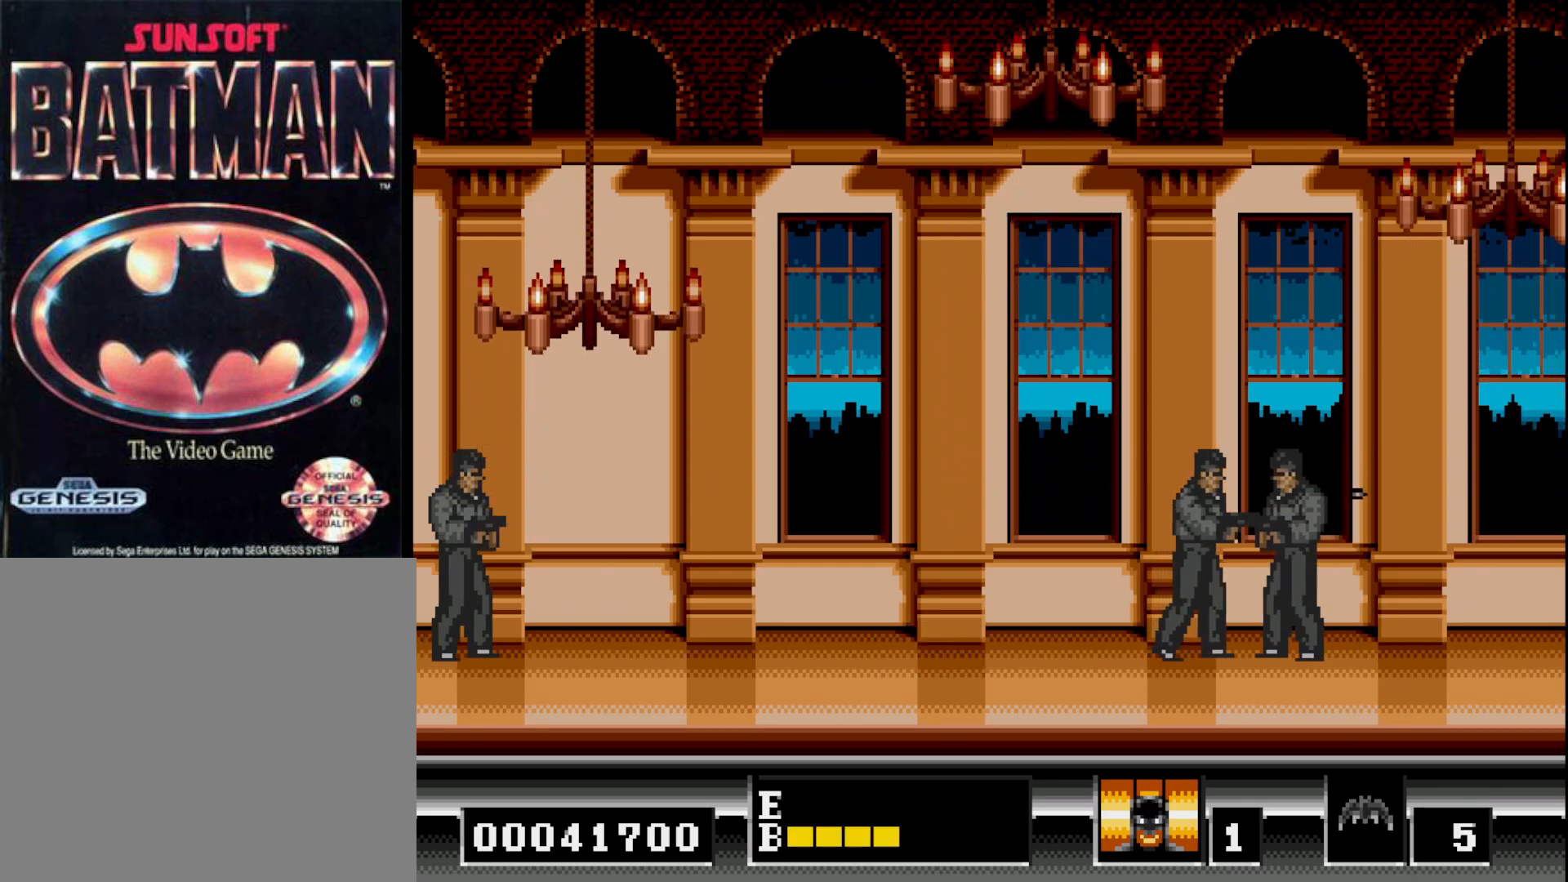
{"buttons": [], "right_stick": "center", "events": [[167, "DPAD_DOWN", "down"], [167, "DPAD_RIGHT", "up"], [267, "B", "down"], [383, "B", "up"], [500, "DPAD_DOWN", "up"]]}
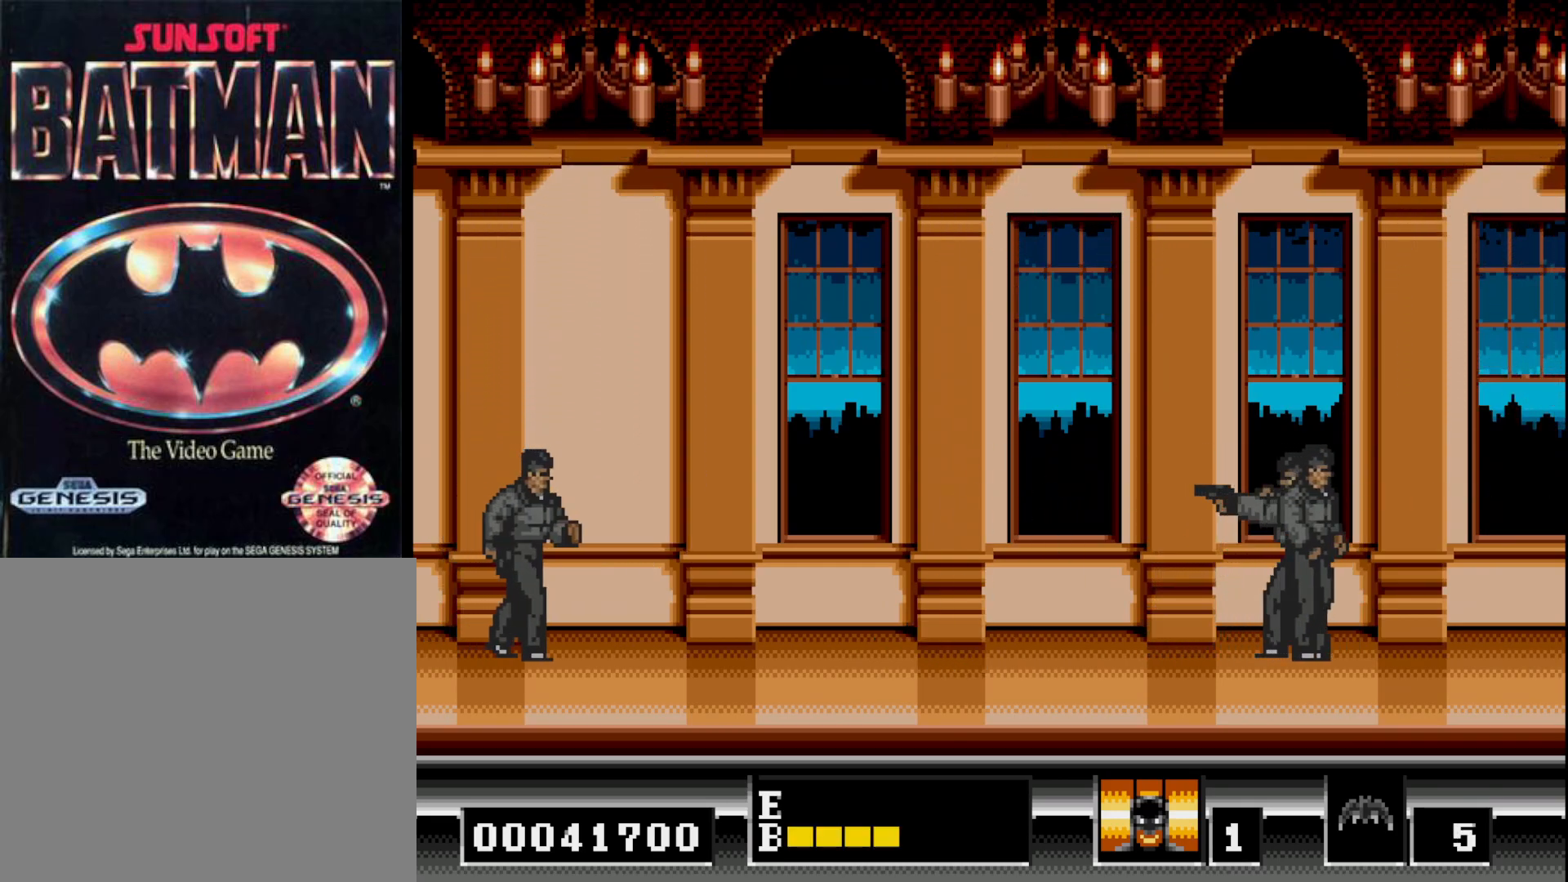
{"buttons": ["DPAD_RIGHT"], "right_stick": "center", "events": [[33, "DPAD_RIGHT", "down"]]}
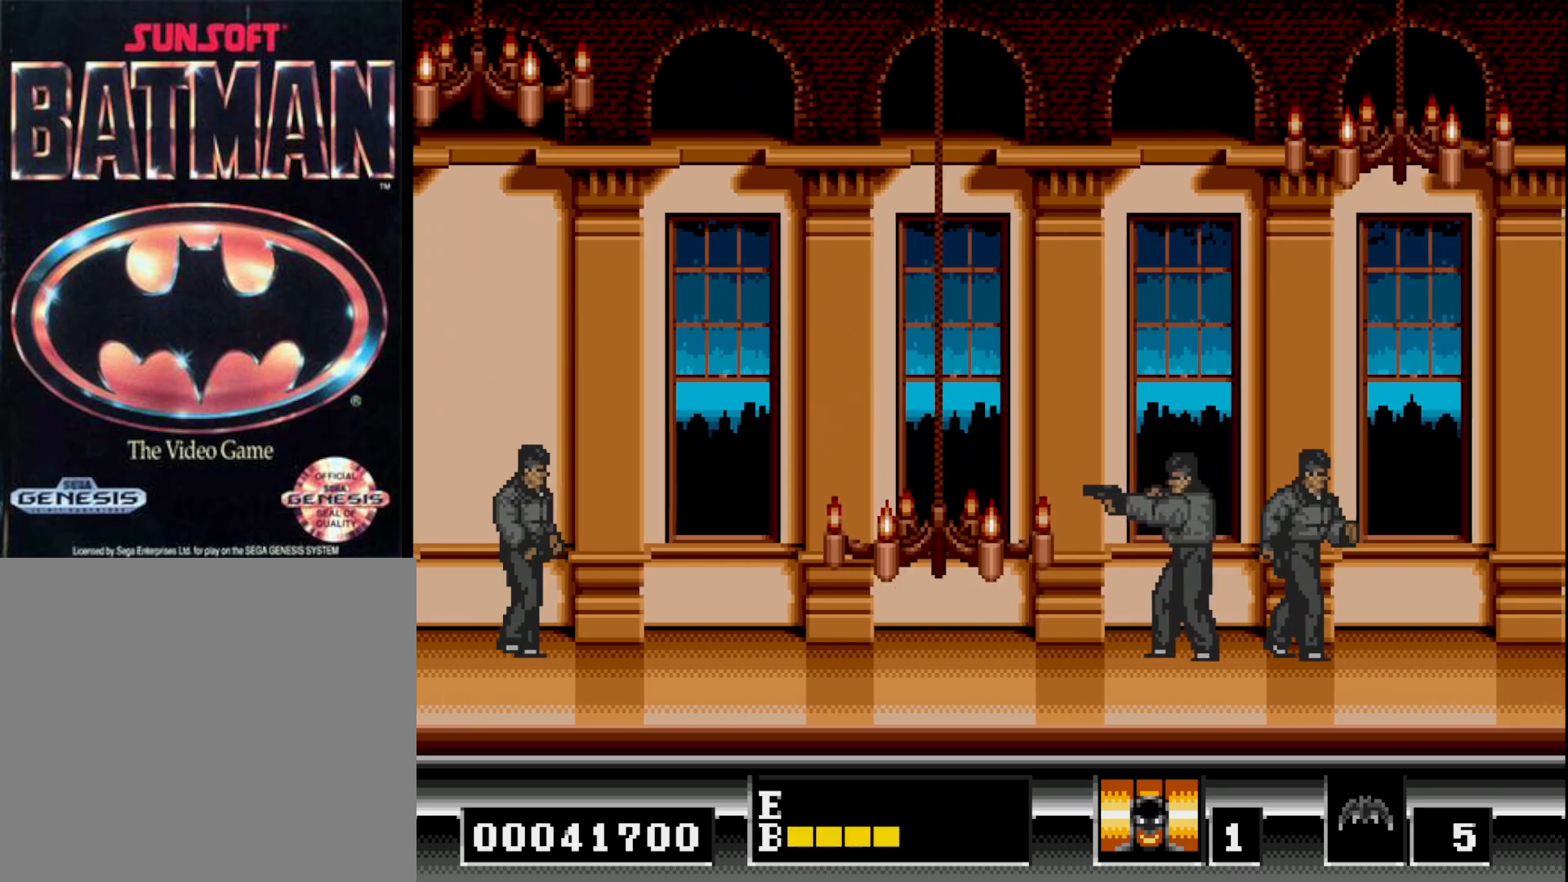
{"buttons": ["A", "DPAD_DOWN"], "right_stick": "center", "events": [[317, "DPAD_DOWN", "down"], [317, "DPAD_RIGHT", "up"], [333, "A", "down"], [417, "A", "up"], [483, "A", "down"]]}
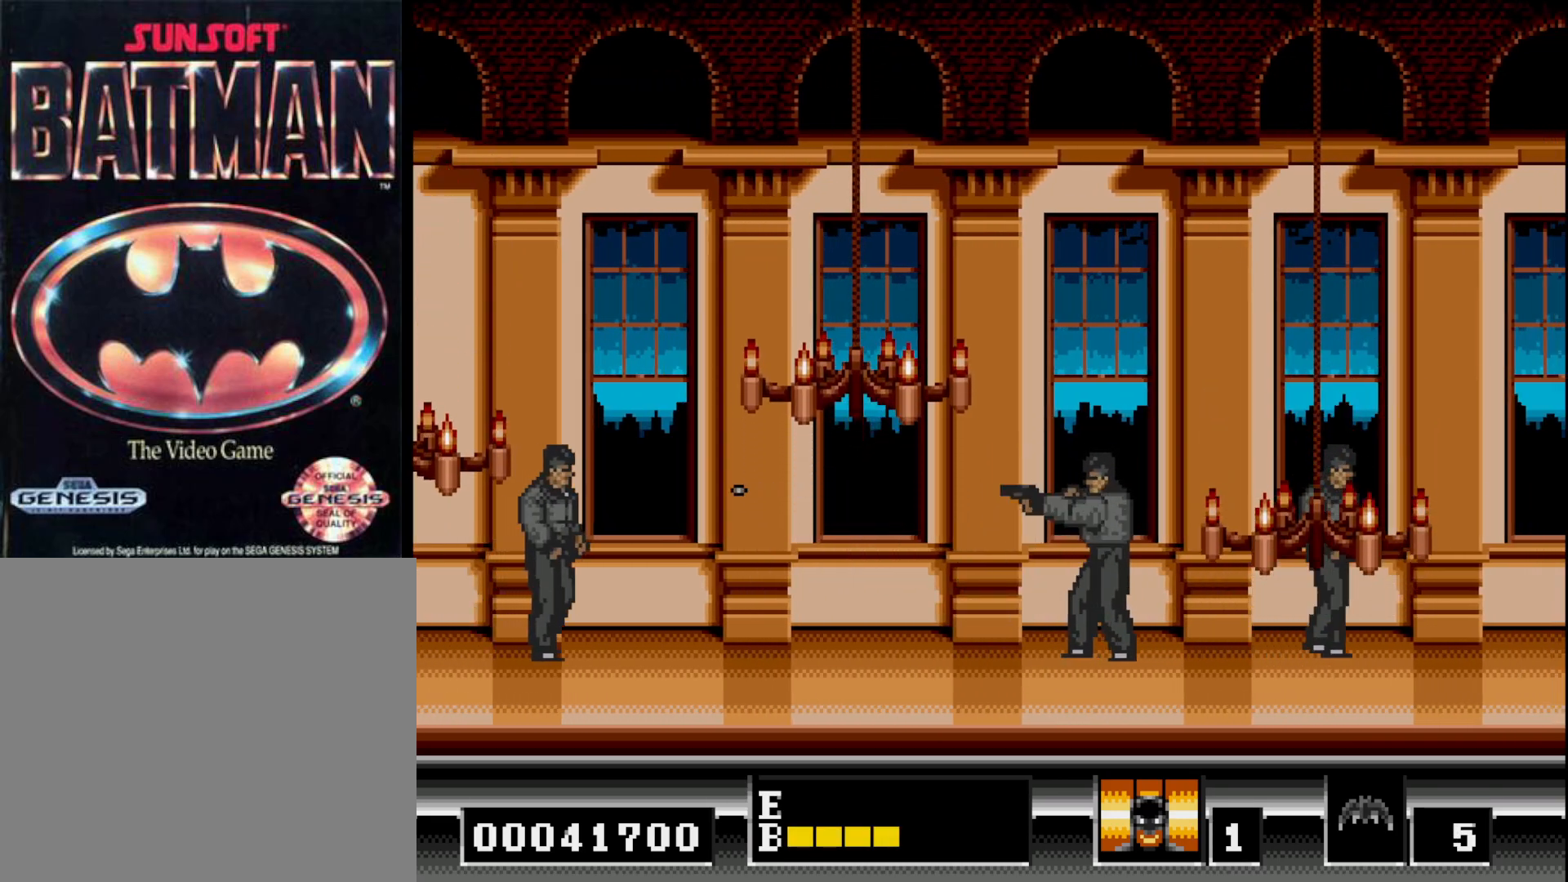
{"buttons": ["DPAD_RIGHT"], "right_stick": "center", "events": [[67, "A", "up"], [133, "DPAD_DOWN", "up"], [167, "DPAD_RIGHT", "down"]]}
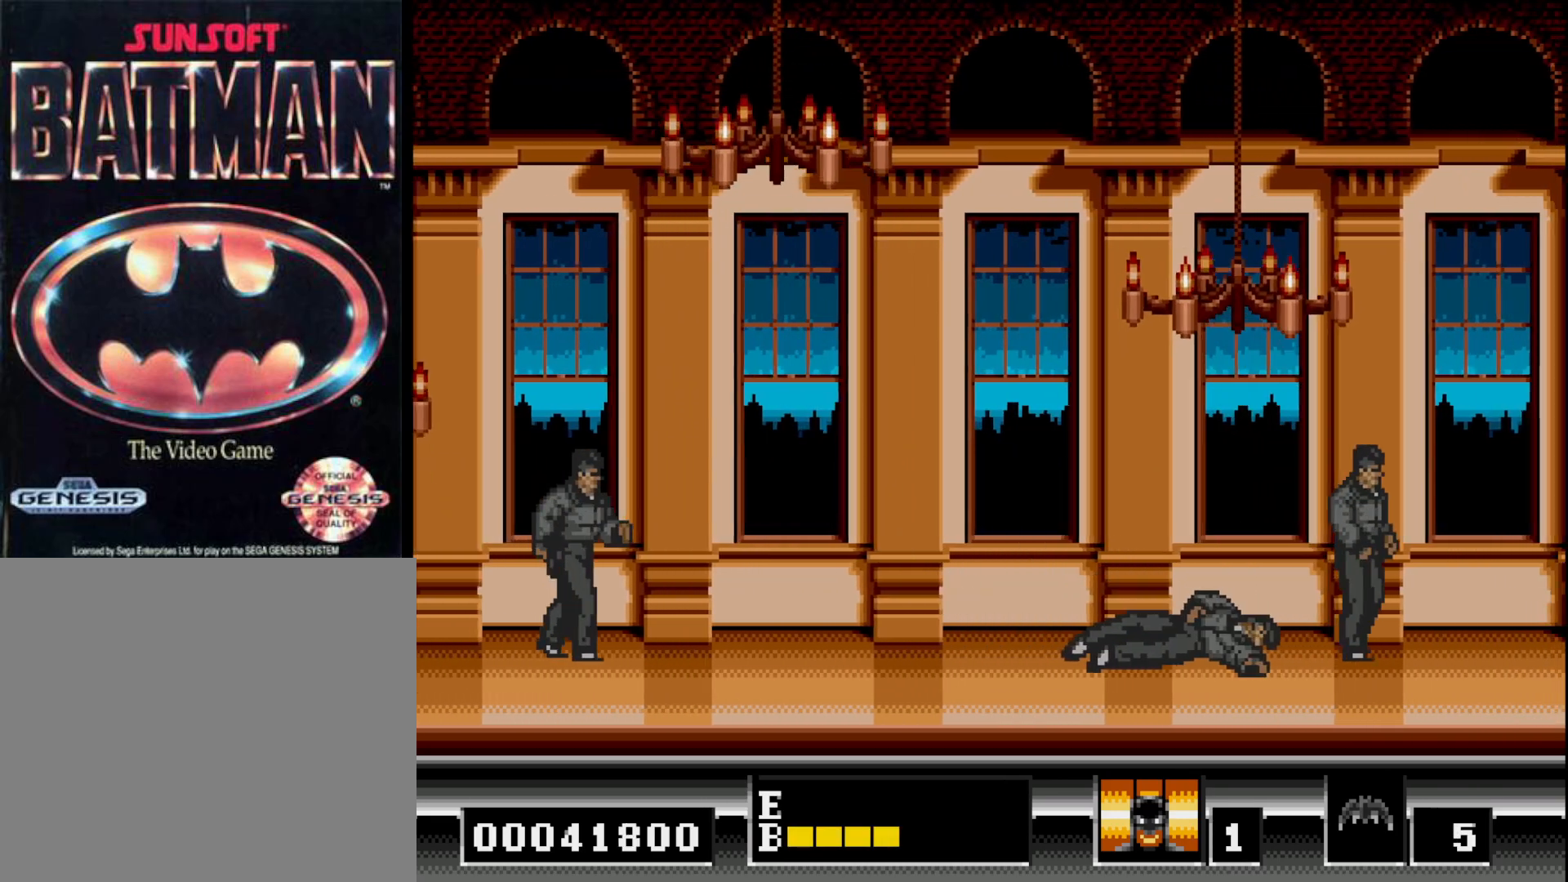
{"buttons": ["DPAD_RIGHT"], "right_stick": "center", "events": []}
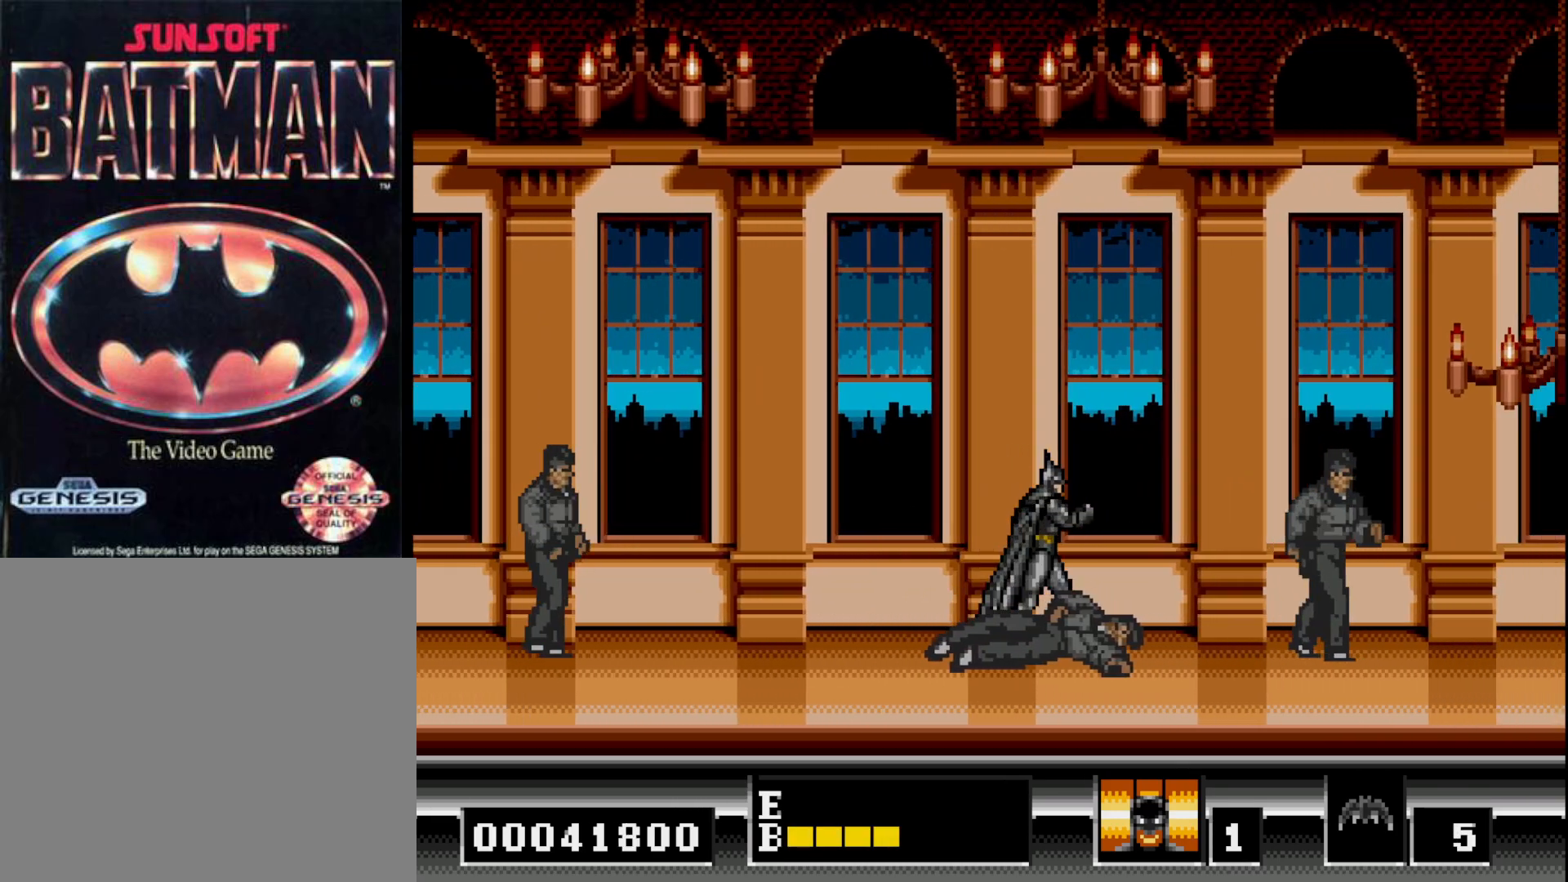
{"buttons": ["DPAD_RIGHT"], "right_stick": "center", "events": []}
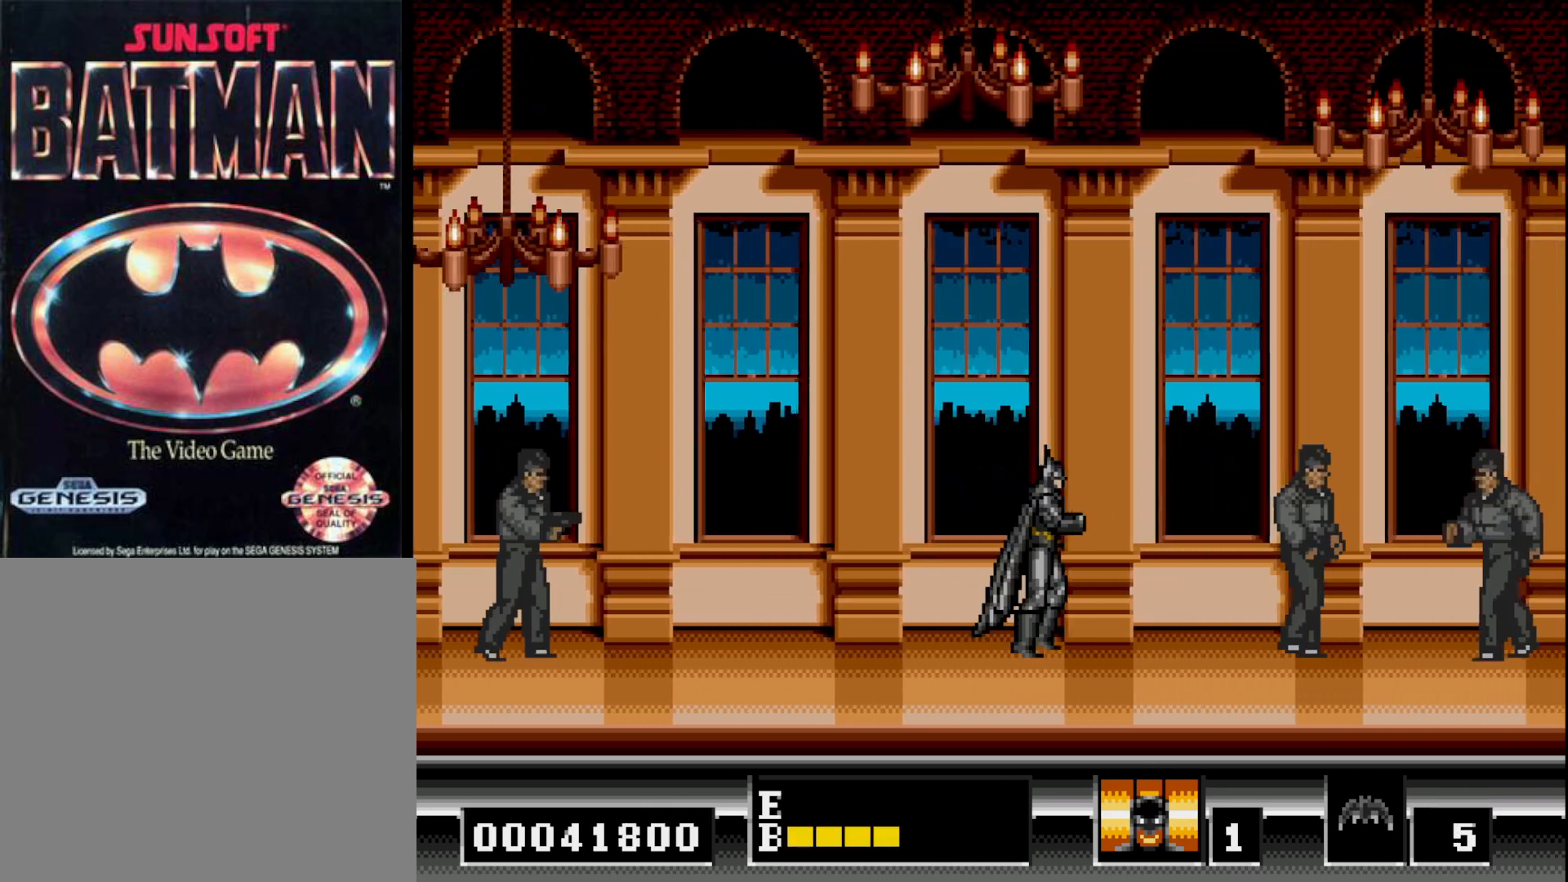
{"buttons": ["DPAD_RIGHT"], "right_stick": "center", "events": []}
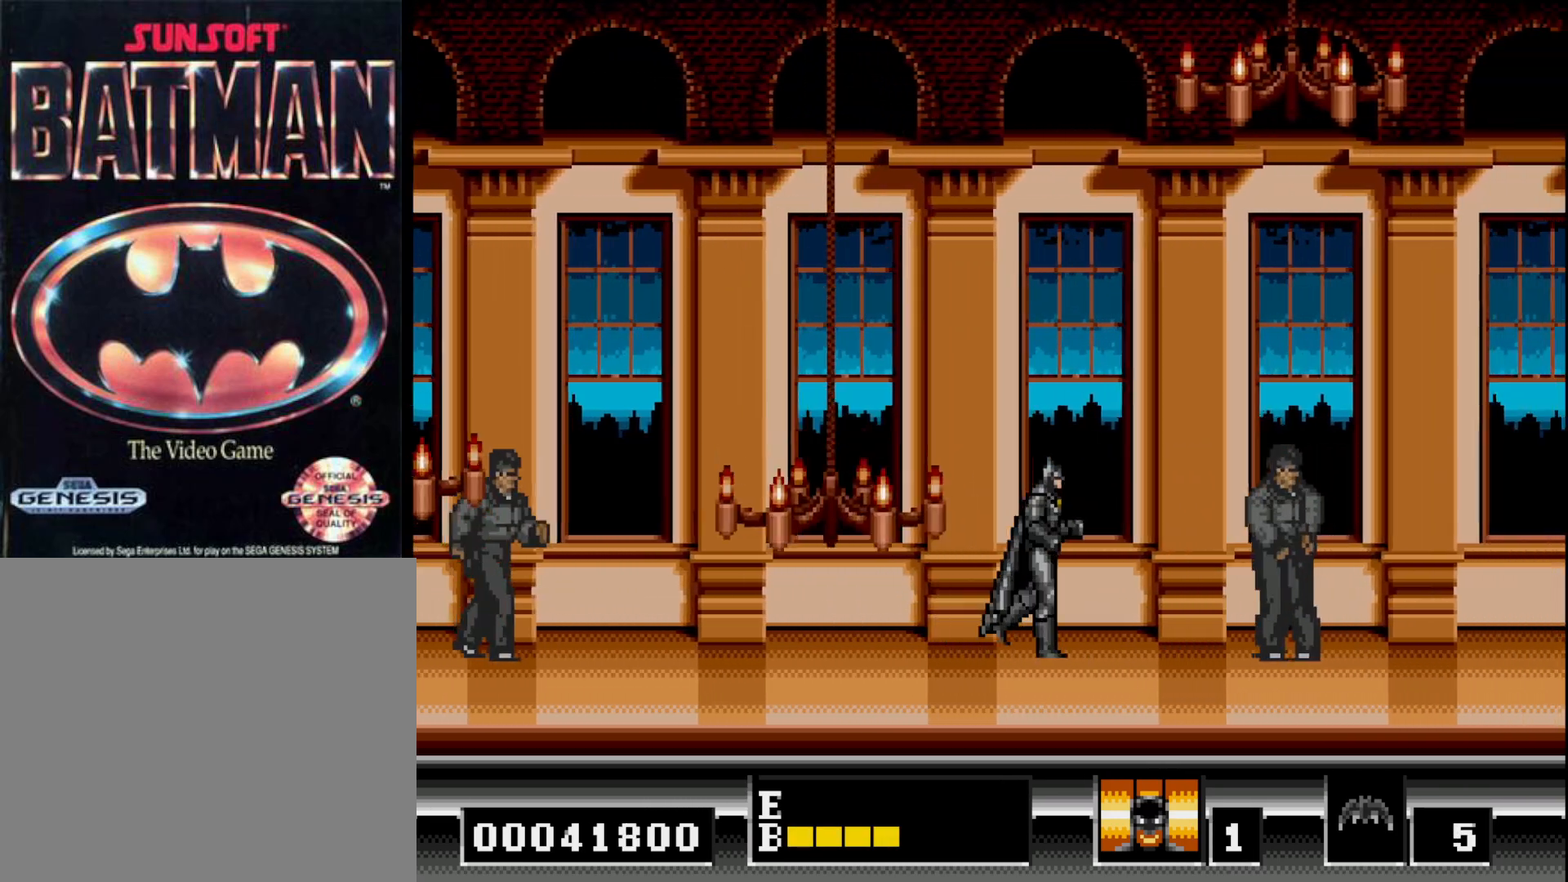
{"buttons": ["DPAD_DOWN"], "right_stick": "center", "events": [[33, "DPAD_DOWN", "down"], [50, "DPAD_RIGHT", "up"], [133, "A", "down"], [250, "A", "up"]]}
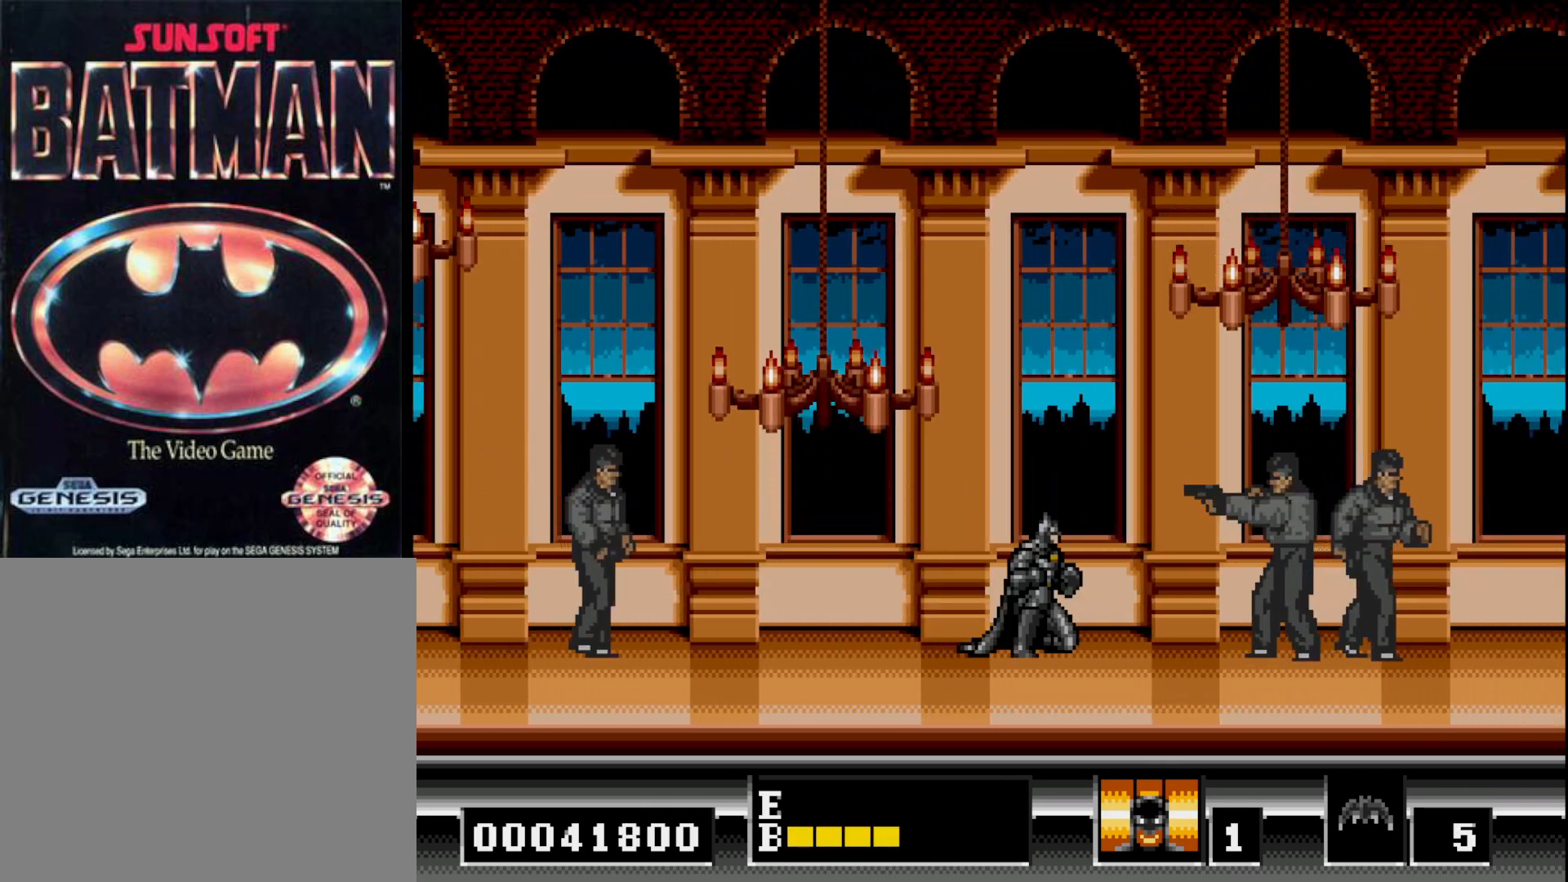
{"buttons": ["DPAD_DOWN"], "right_stick": "center", "events": []}
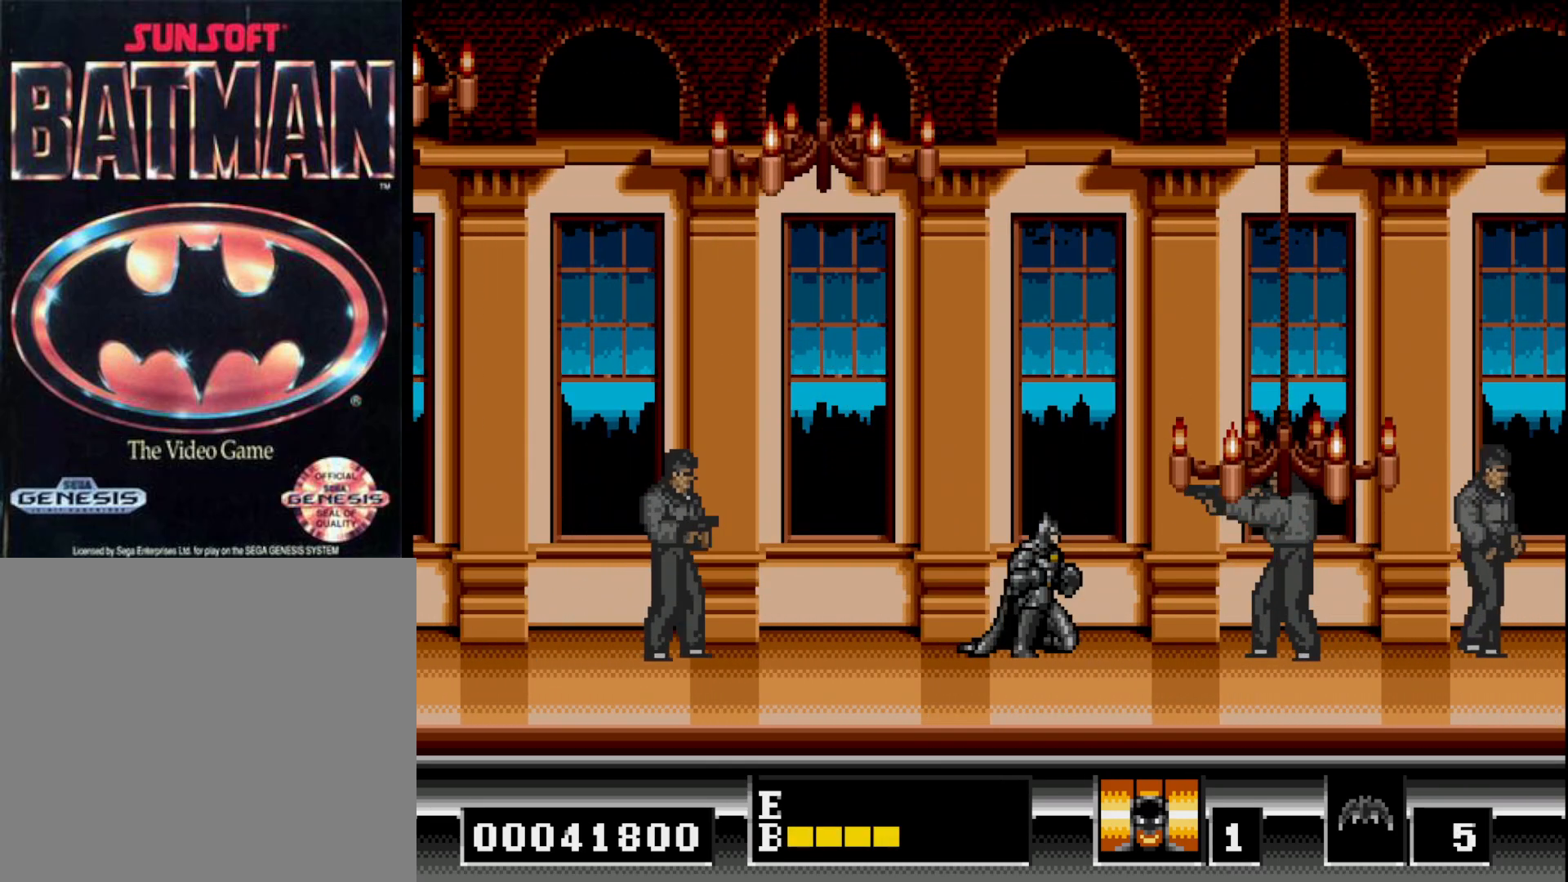
{"buttons": ["DPAD_DOWN"], "right_stick": "center", "events": []}
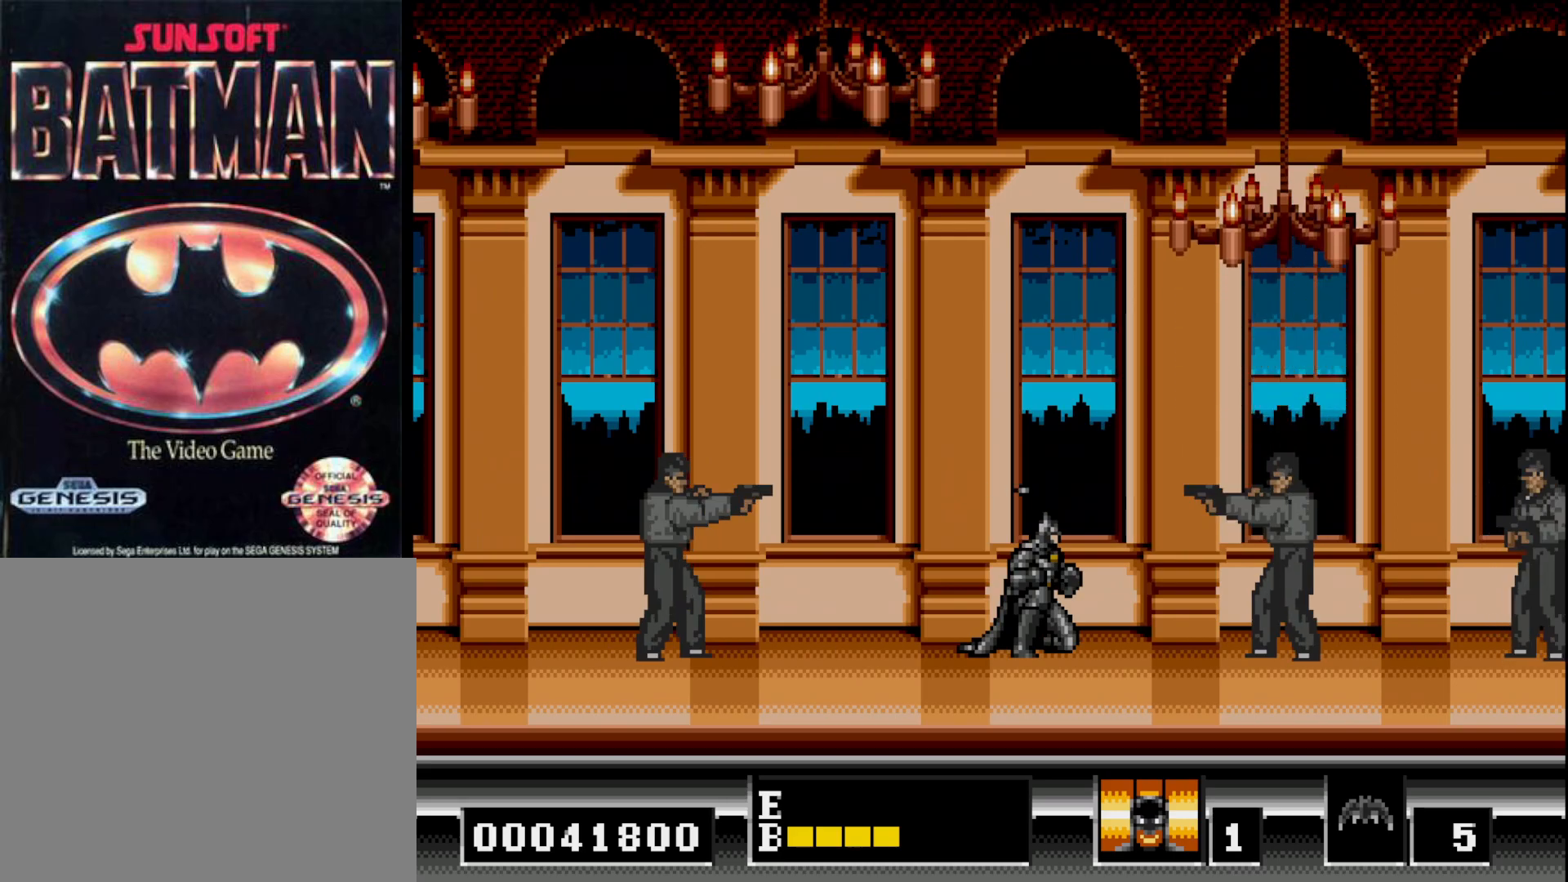
{"buttons": ["DPAD_DOWN"], "right_stick": "center", "events": []}
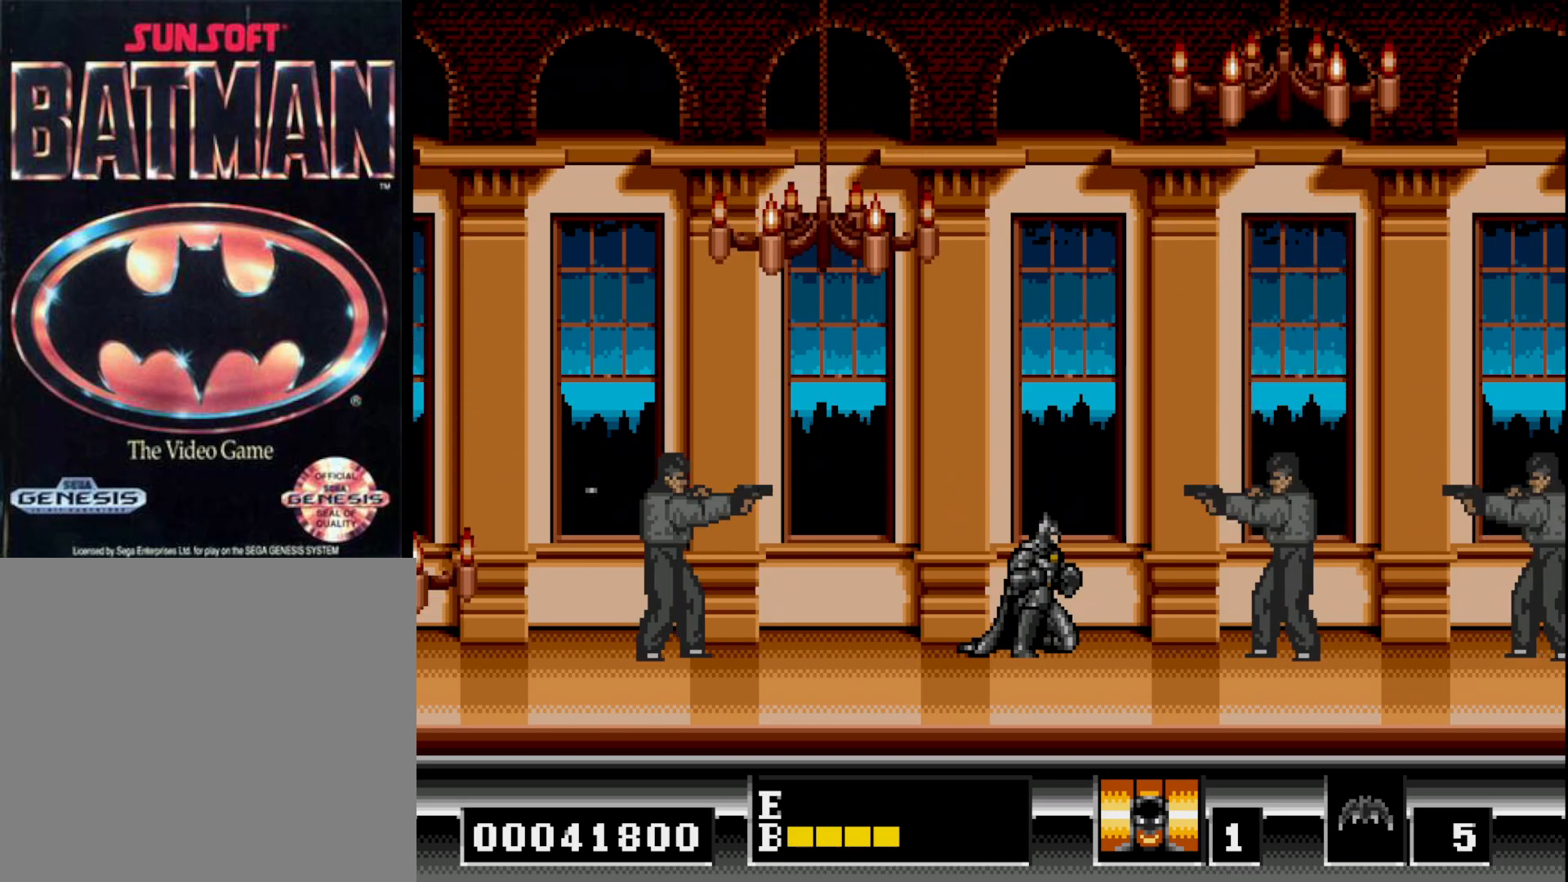
{"buttons": ["DPAD_DOWN"], "right_stick": "center", "events": []}
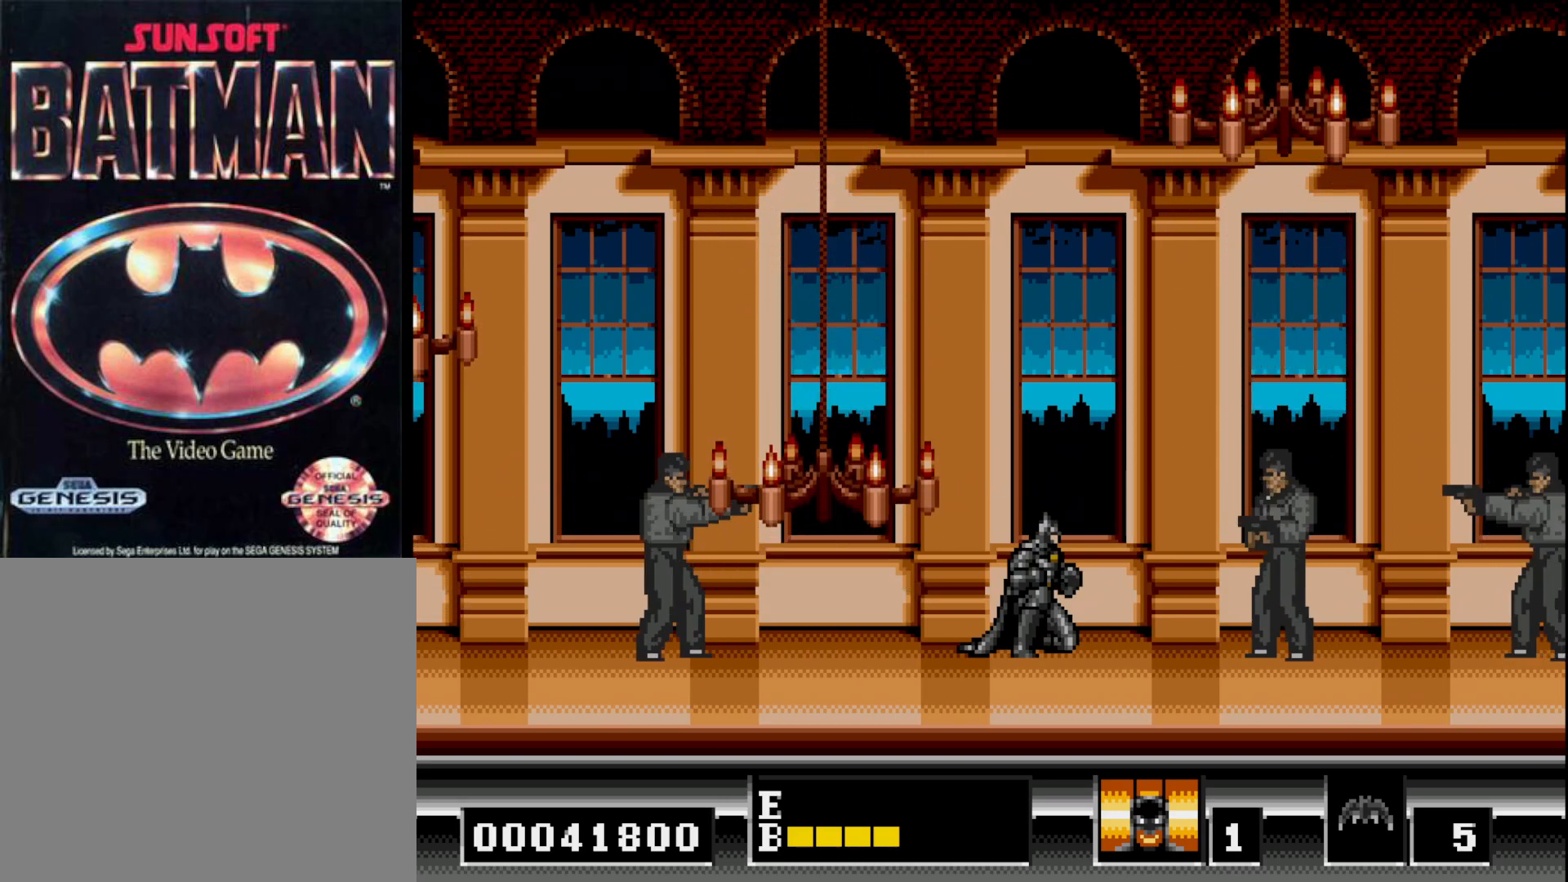
{"buttons": ["DPAD_DOWN"], "right_stick": "center", "events": [[267, "X", "down"], [317, "X", "up"]]}